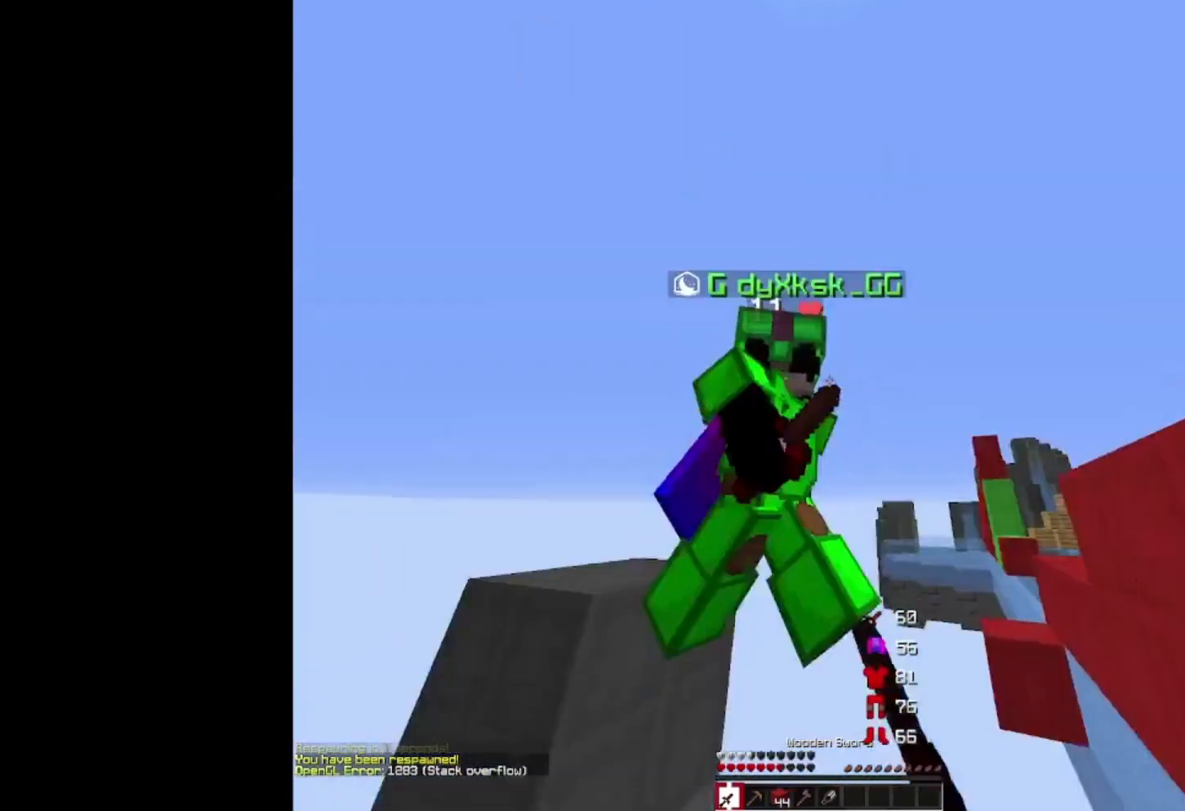
Gameplay with keyboard and mouse; each line is a JSON object with the keys and mouse buttons held at the frame after it. "events" lists presses ("down") and releases ("up") of "a", "d", "s", "space", "w", "mouse_left" and "mouse_right" between this image and that frame as [ms after this image, input, new state], when the widget could be followed in between. "mouse_left", "mouse_right" = the "left", "right" buttons of the "mouse" list. No other keys are recorded. Fast repeated clicks can show as one long hold. Mouse movement is not recorded.
{"keys": ["a"], "mouse": ["left"]}
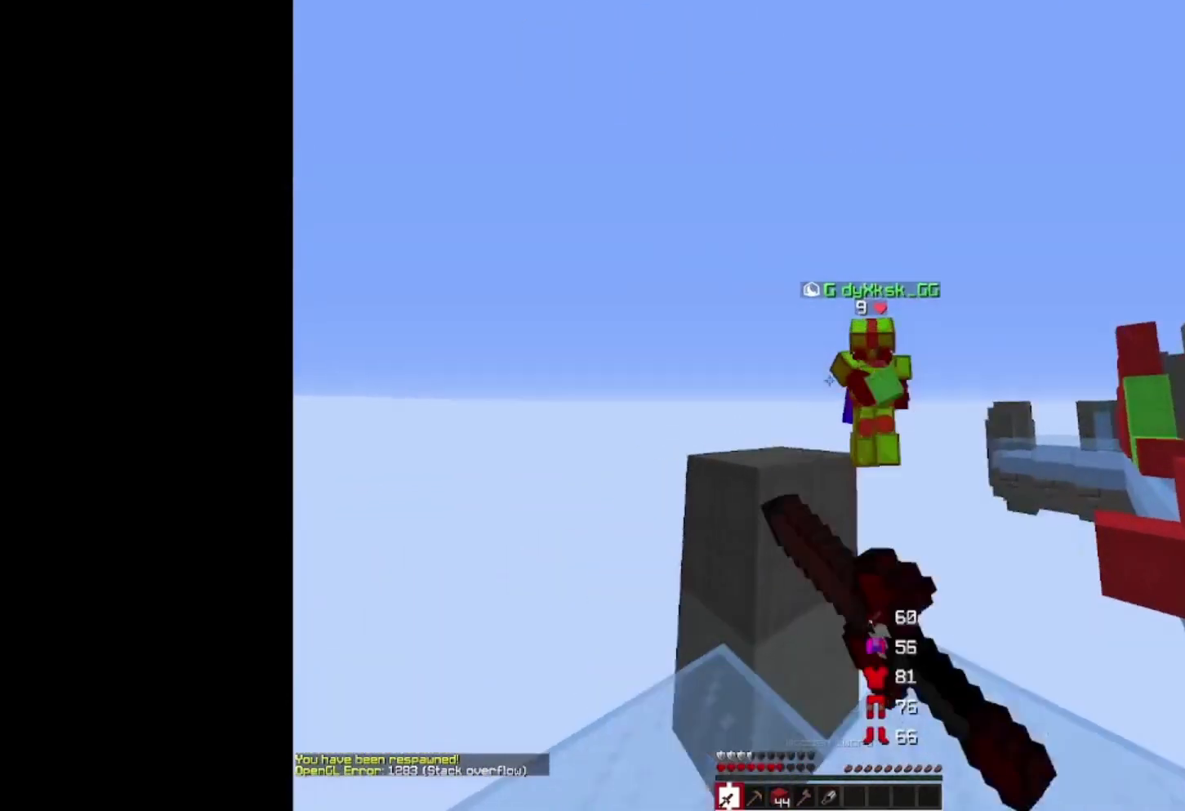
{"keys": ["a"], "mouse": [], "events": [[33, "mouse_left", "up"], [200, "w", "down"], [433, "w", "up"]]}
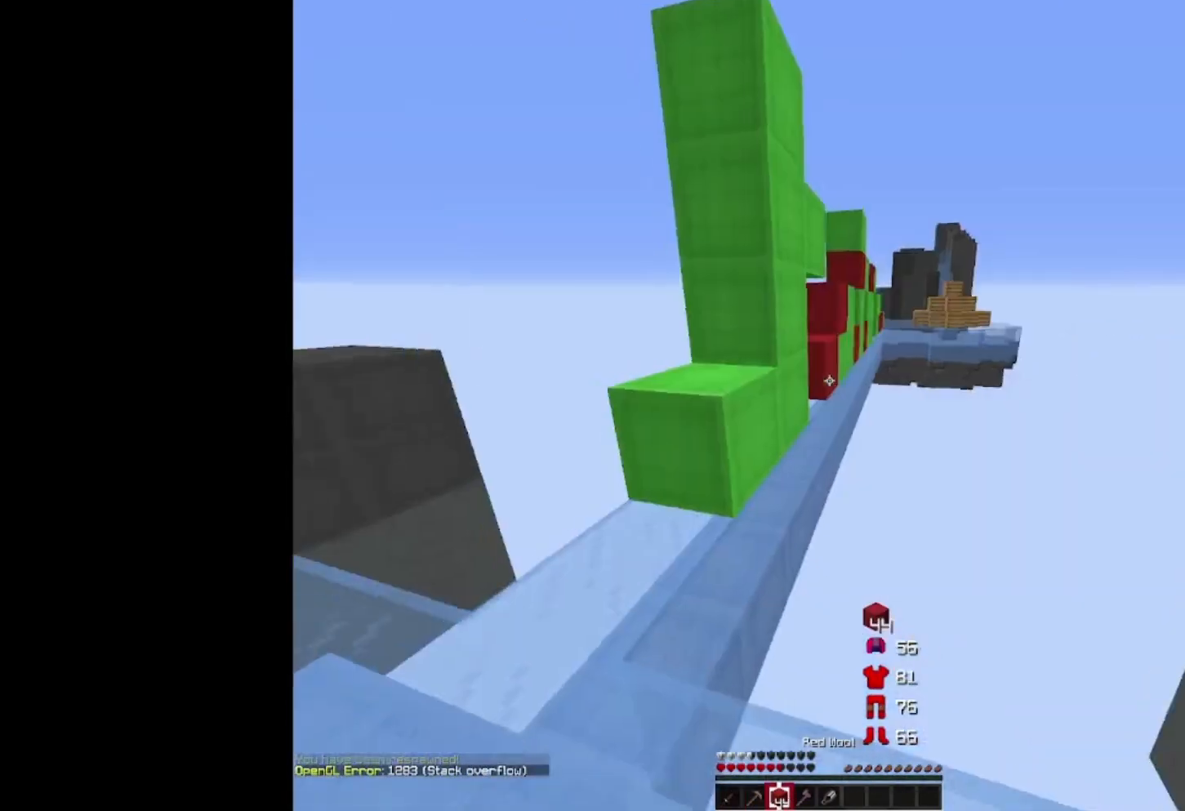
{"keys": ["space", "w"], "mouse": [], "events": [[167, "w", "down"], [300, "a", "up"], [433, "space", "down"]]}
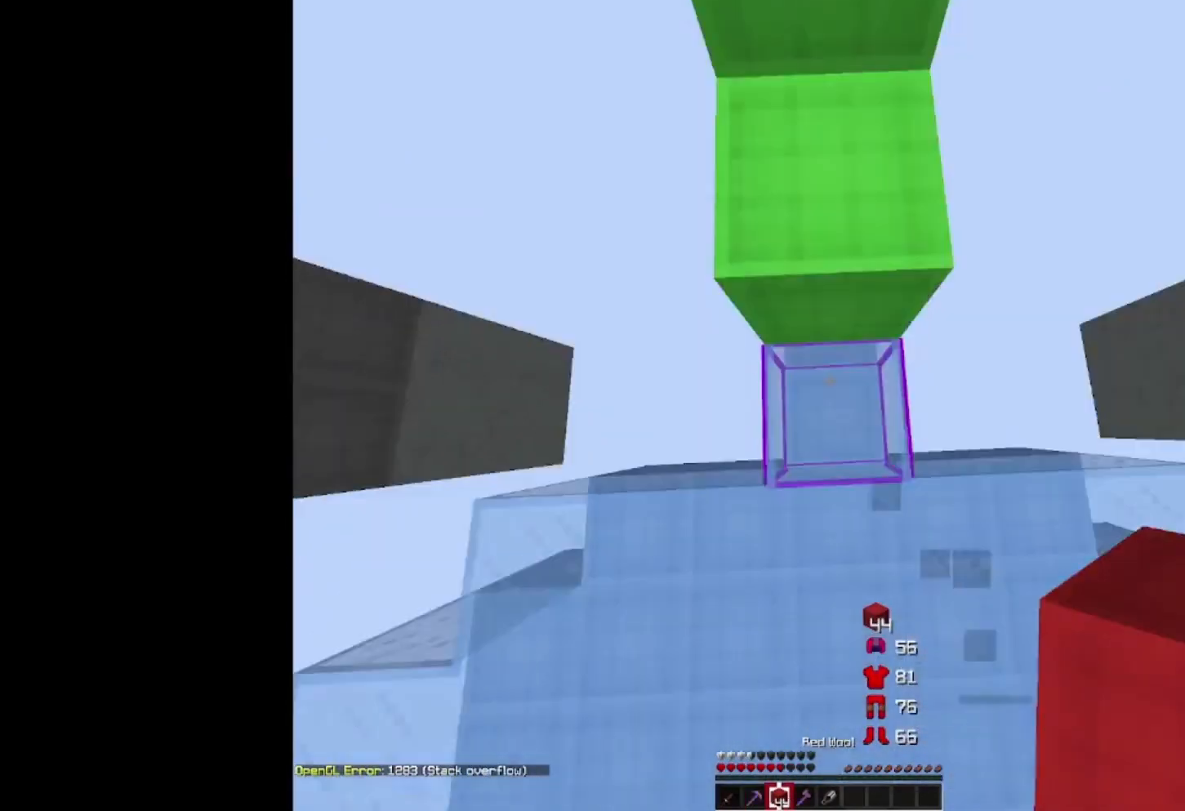
{"keys": ["space", "w"], "mouse": ["right"], "events": [[33, "mouse_right", "down"], [100, "d", "down"], [200, "d", "up"]]}
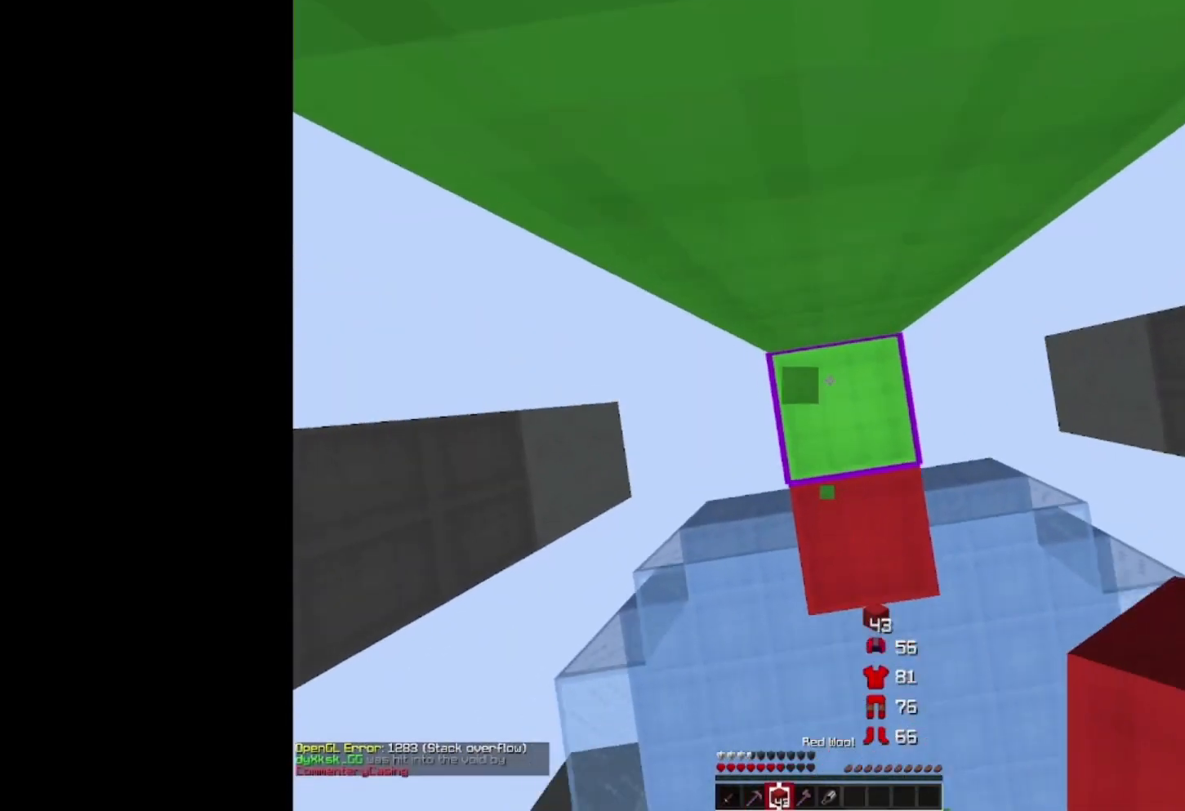
{"keys": ["space", "w"], "mouse": ["right"], "events": []}
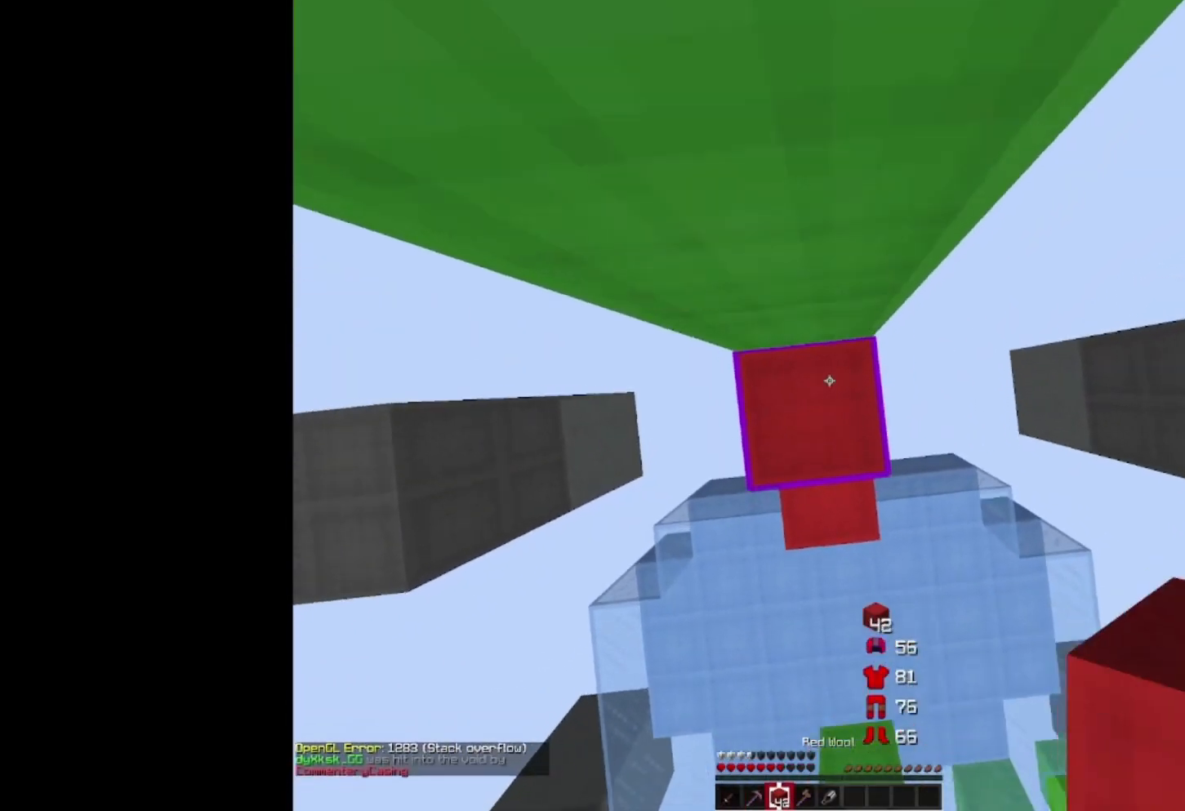
{"keys": ["space", "w"], "mouse": ["right"], "events": [[200, "a", "down"], [400, "a", "up"]]}
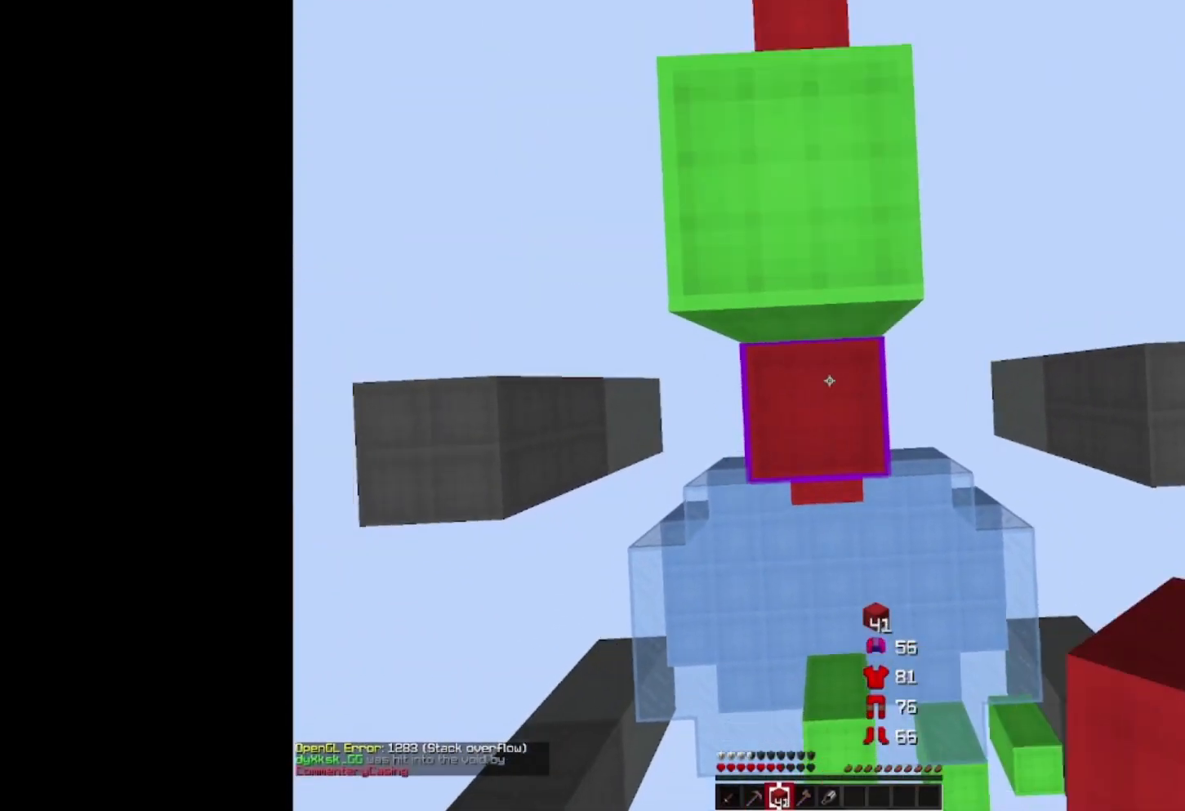
{"keys": ["space", "w"], "mouse": [], "events": [[67, "mouse_right", "up"]]}
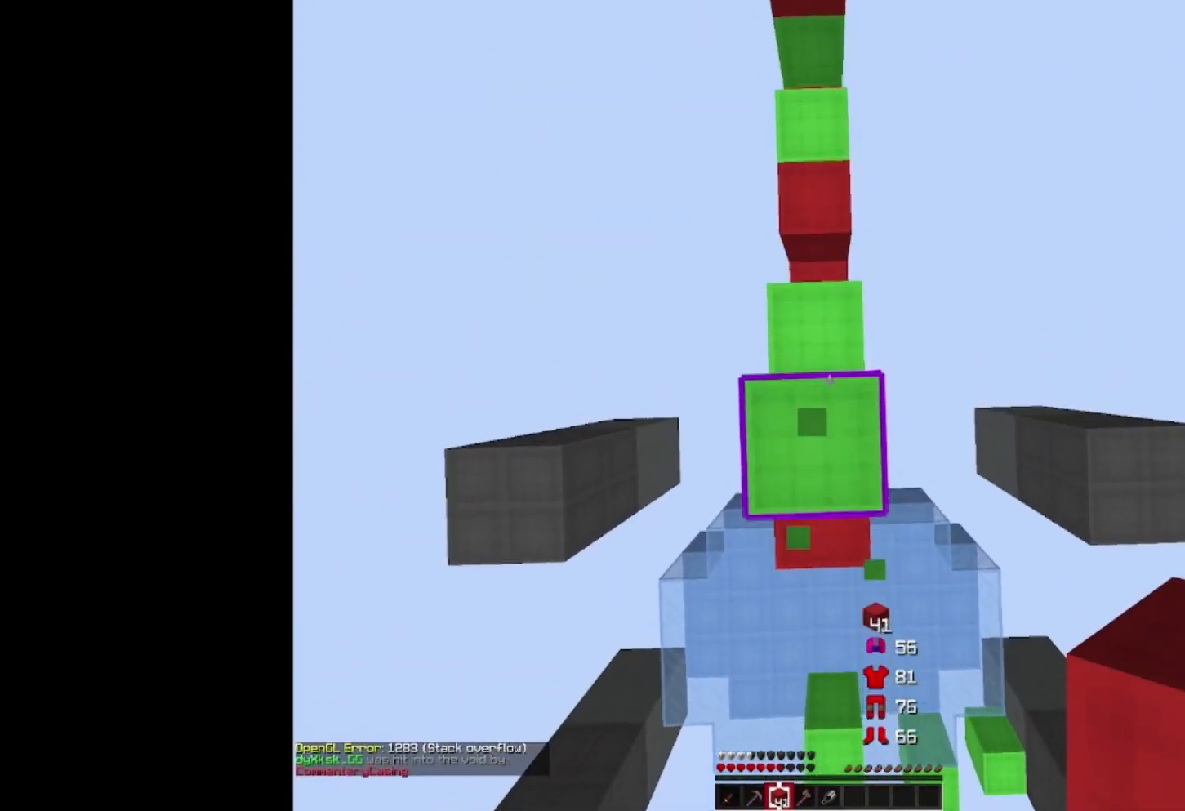
{"keys": ["space", "w"], "mouse": [], "events": []}
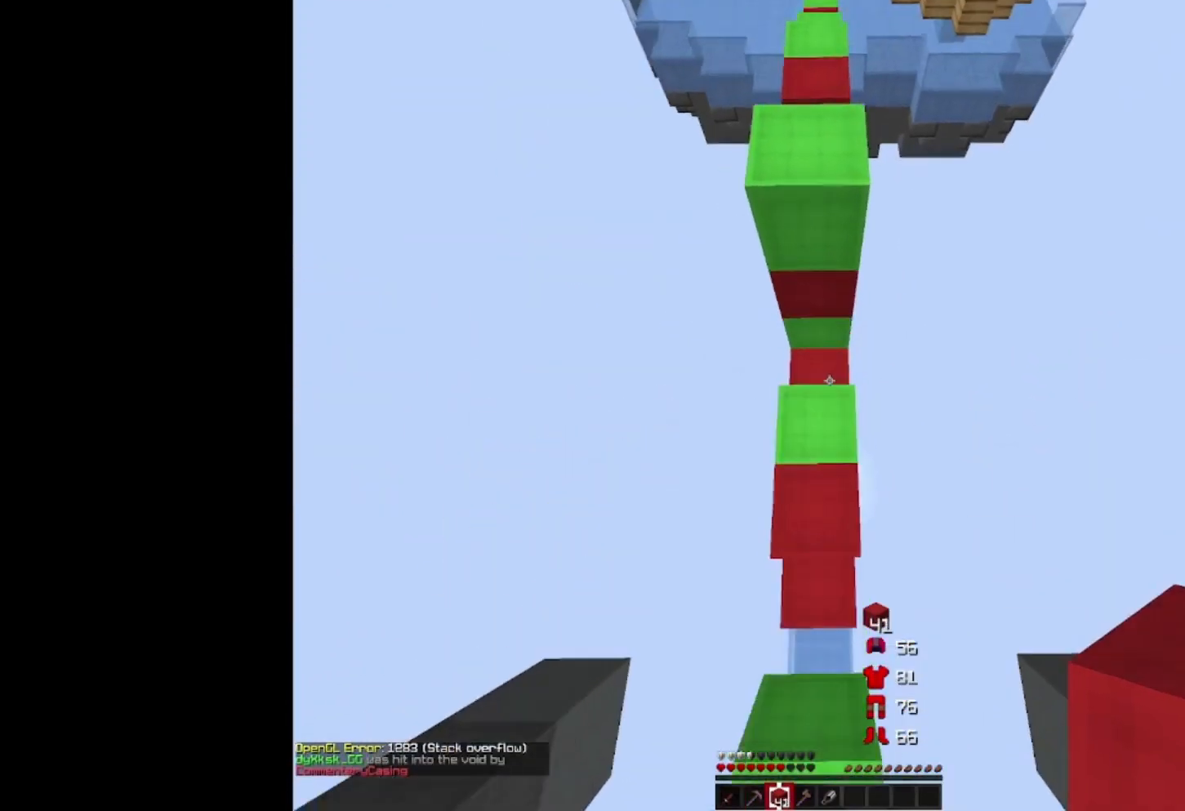
{"keys": ["space", "w"], "mouse": [], "events": []}
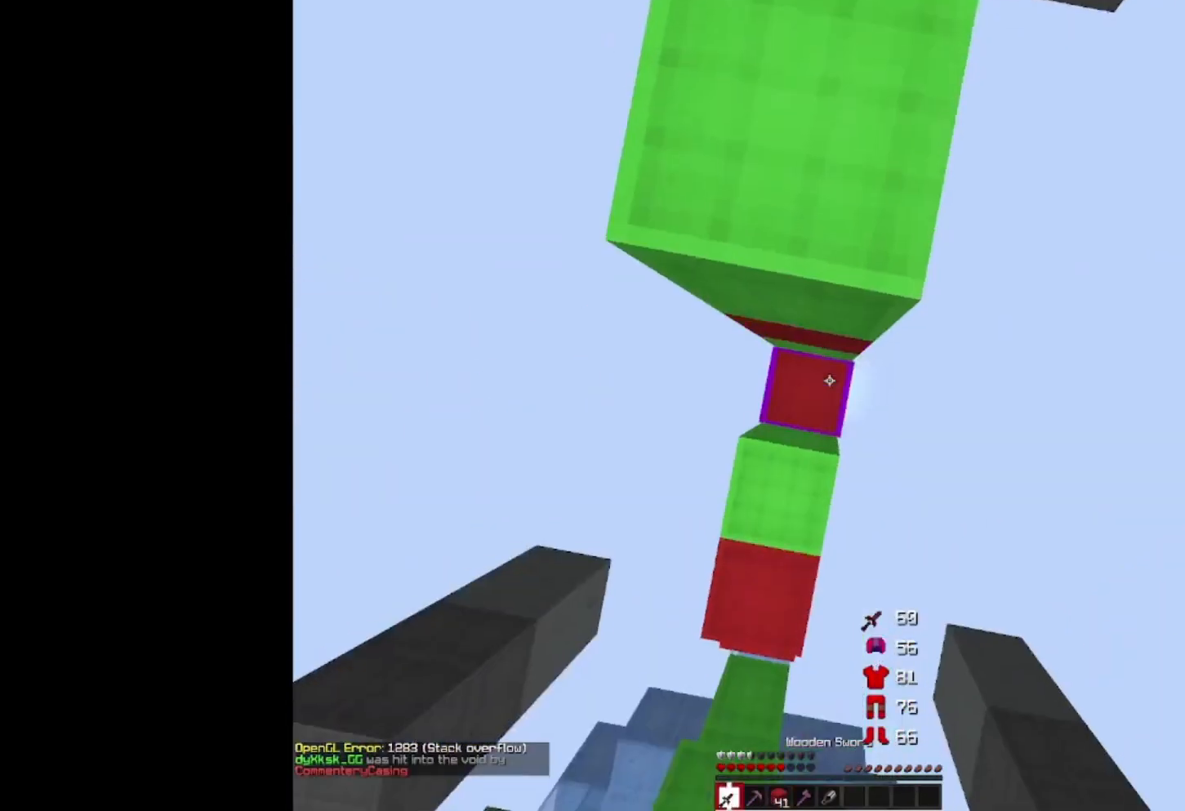
{"keys": ["space", "w"], "mouse": ["right"], "events": [[433, "mouse_right", "down"]]}
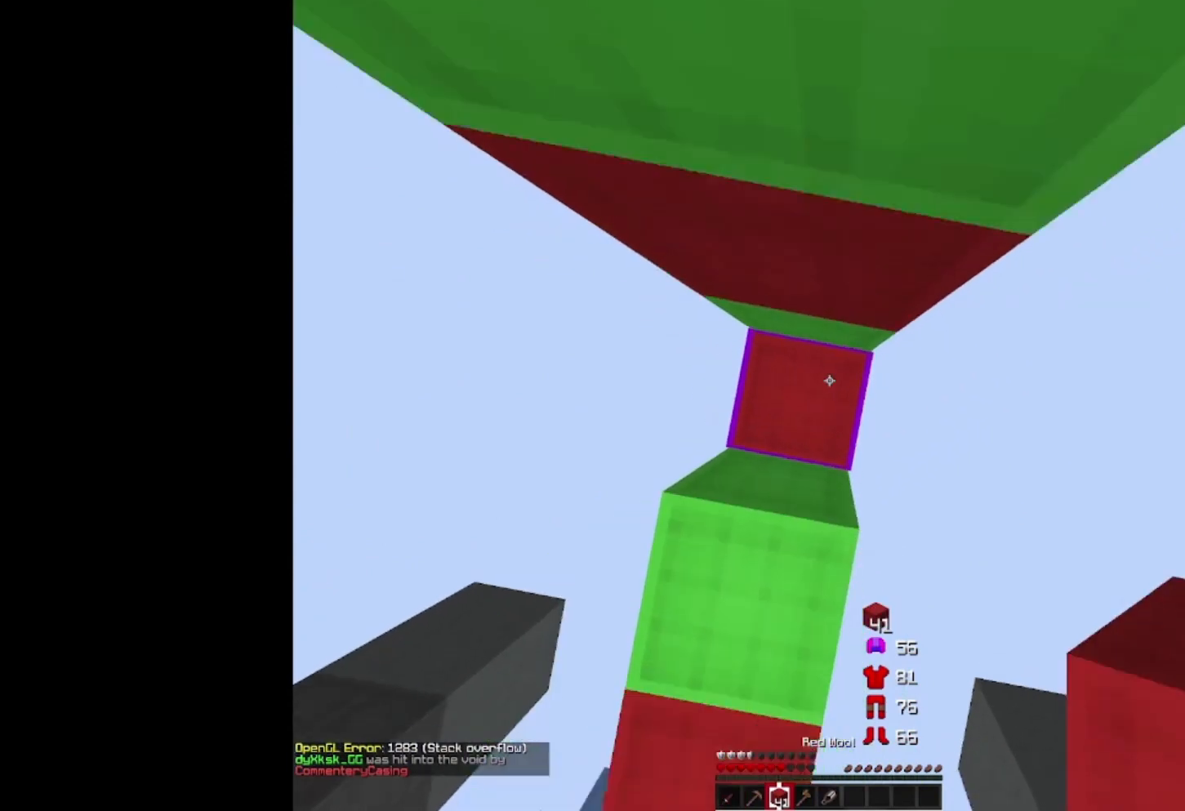
{"keys": ["space", "w"], "mouse": ["right"], "events": []}
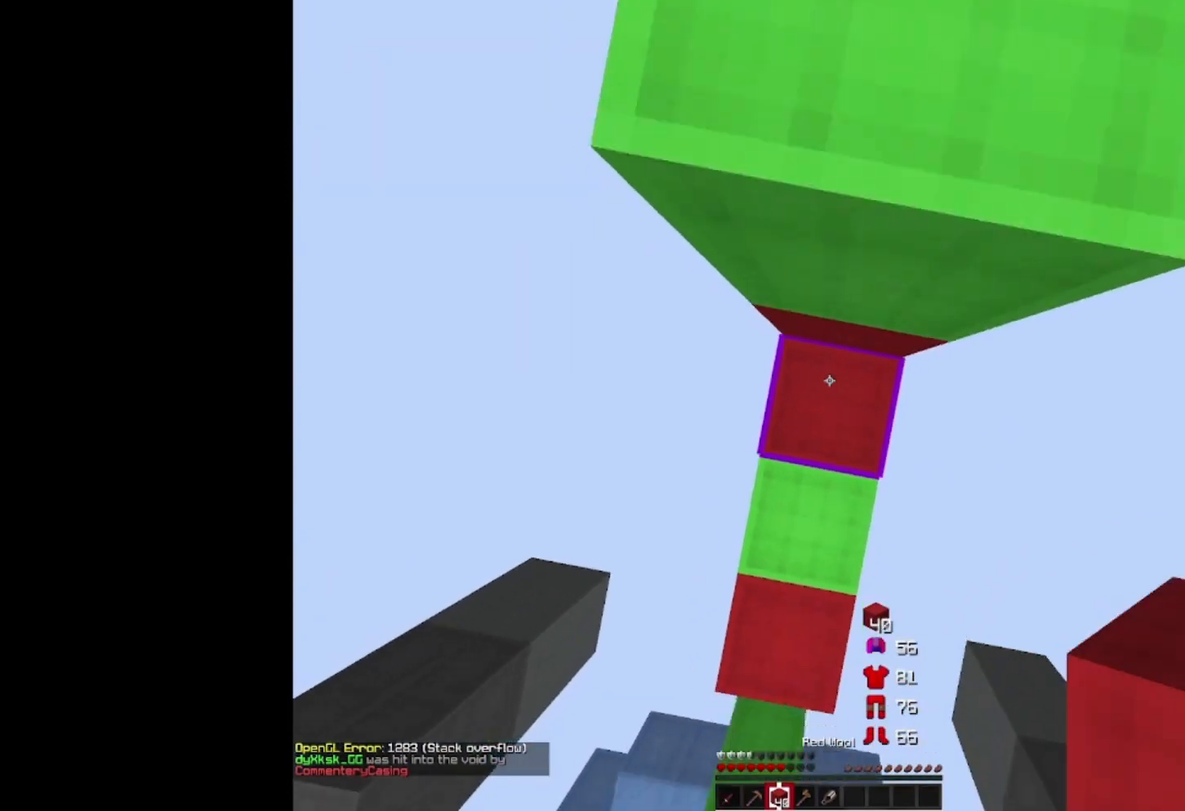
{"keys": ["space", "w"], "mouse": ["right"], "events": [[233, "d", "down"], [400, "d", "up"]]}
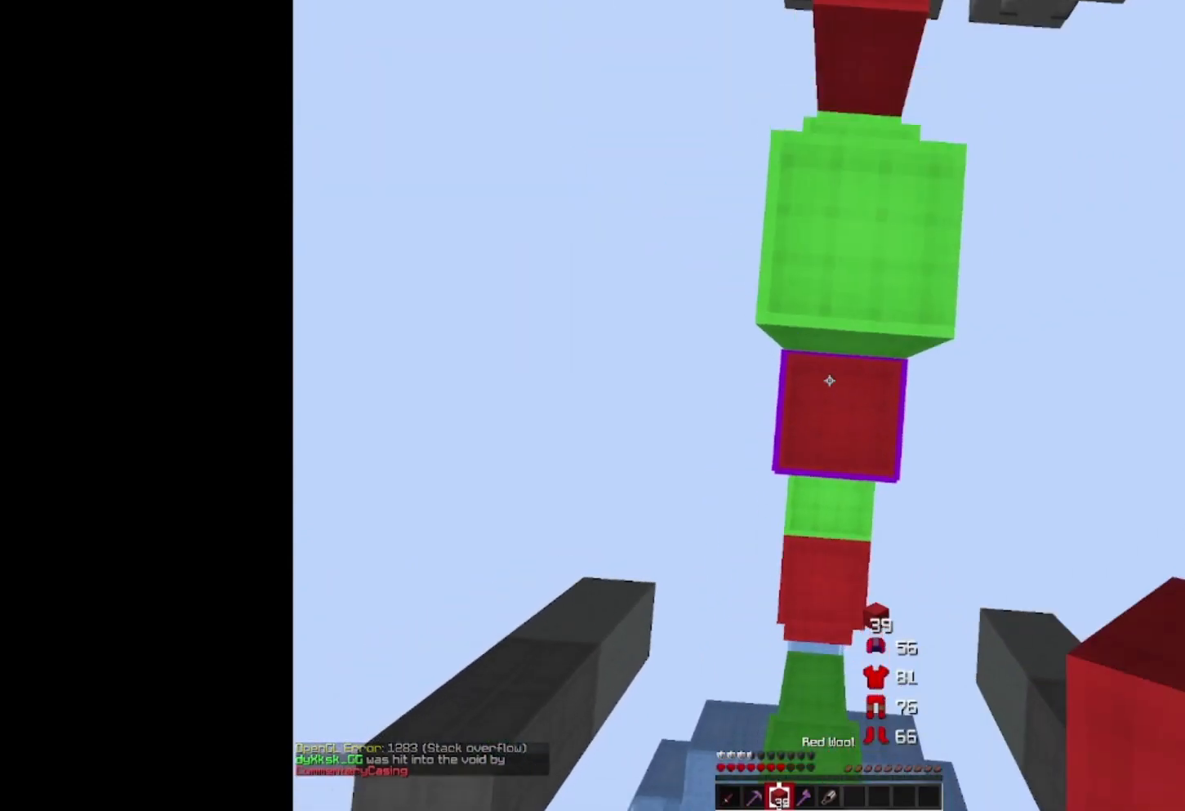
{"keys": ["space", "w"], "mouse": [], "events": [[233, "mouse_right", "up"]]}
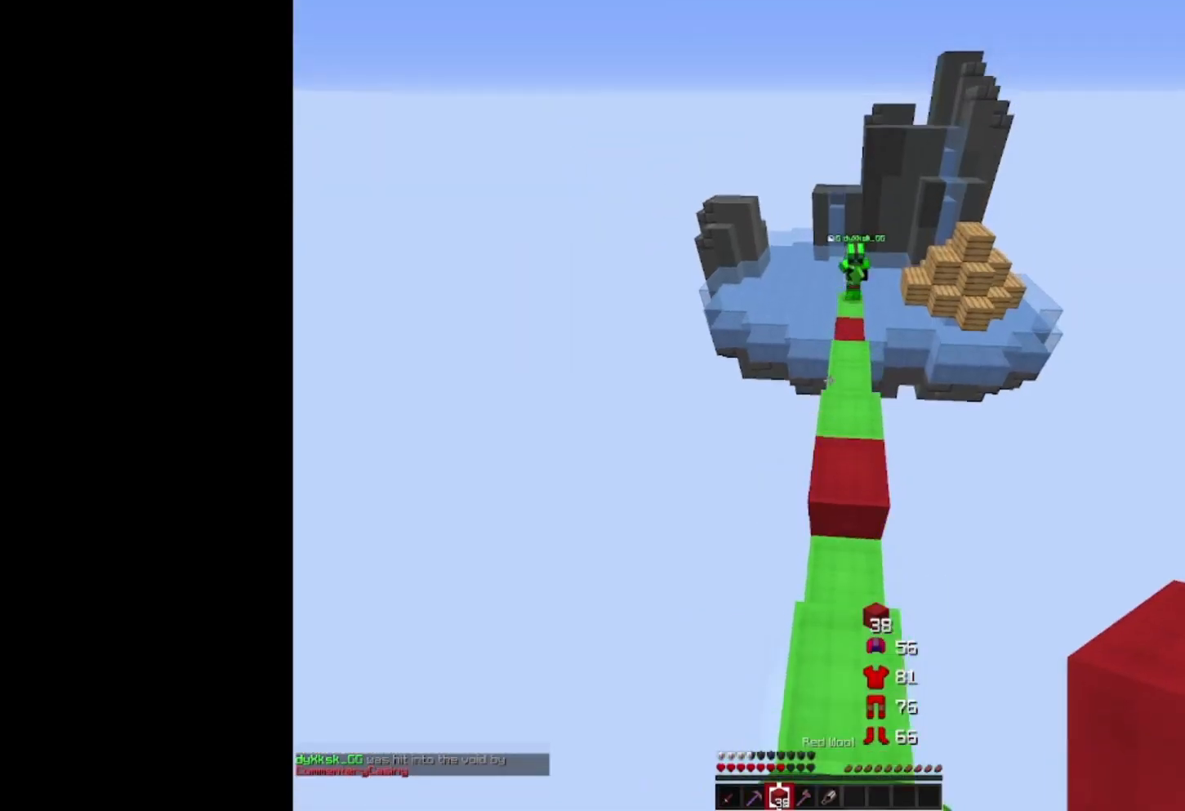
{"keys": [], "mouse": [], "events": [[467, "w", "up"], [500, "space", "up"]]}
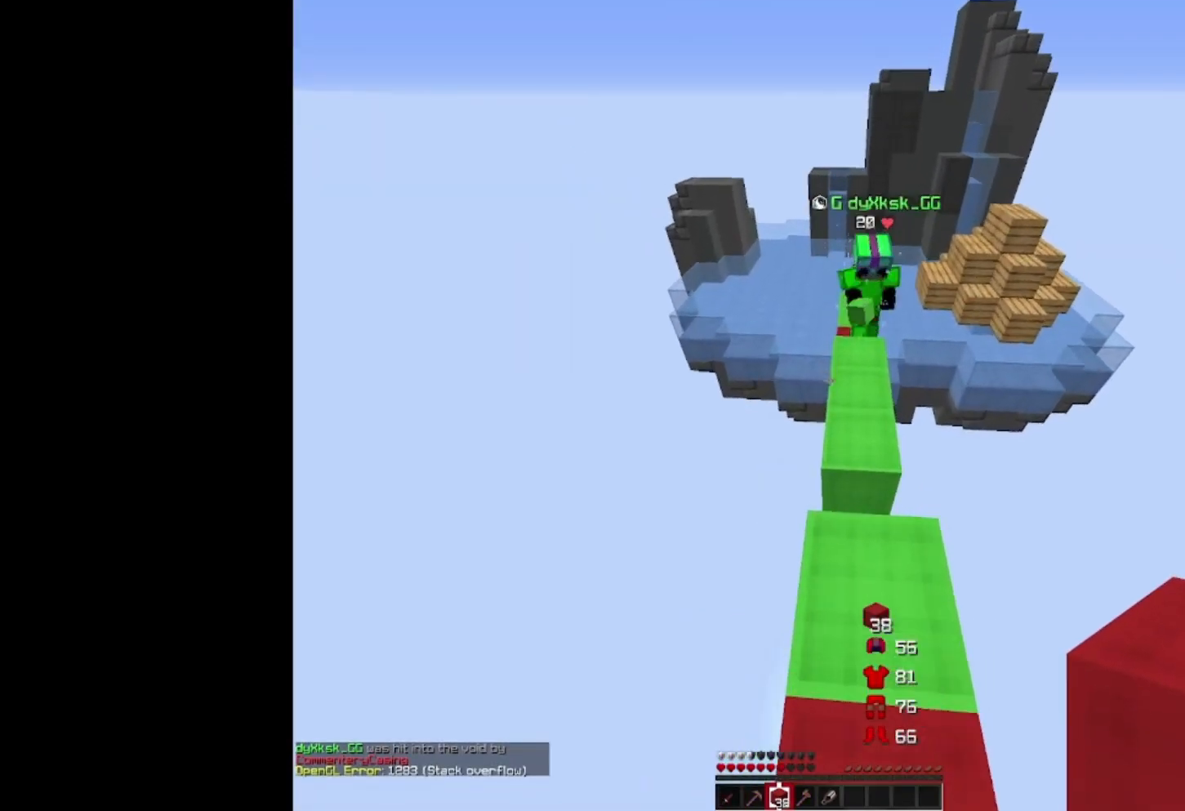
{"keys": ["s"], "mouse": [], "events": [[300, "s", "down"]]}
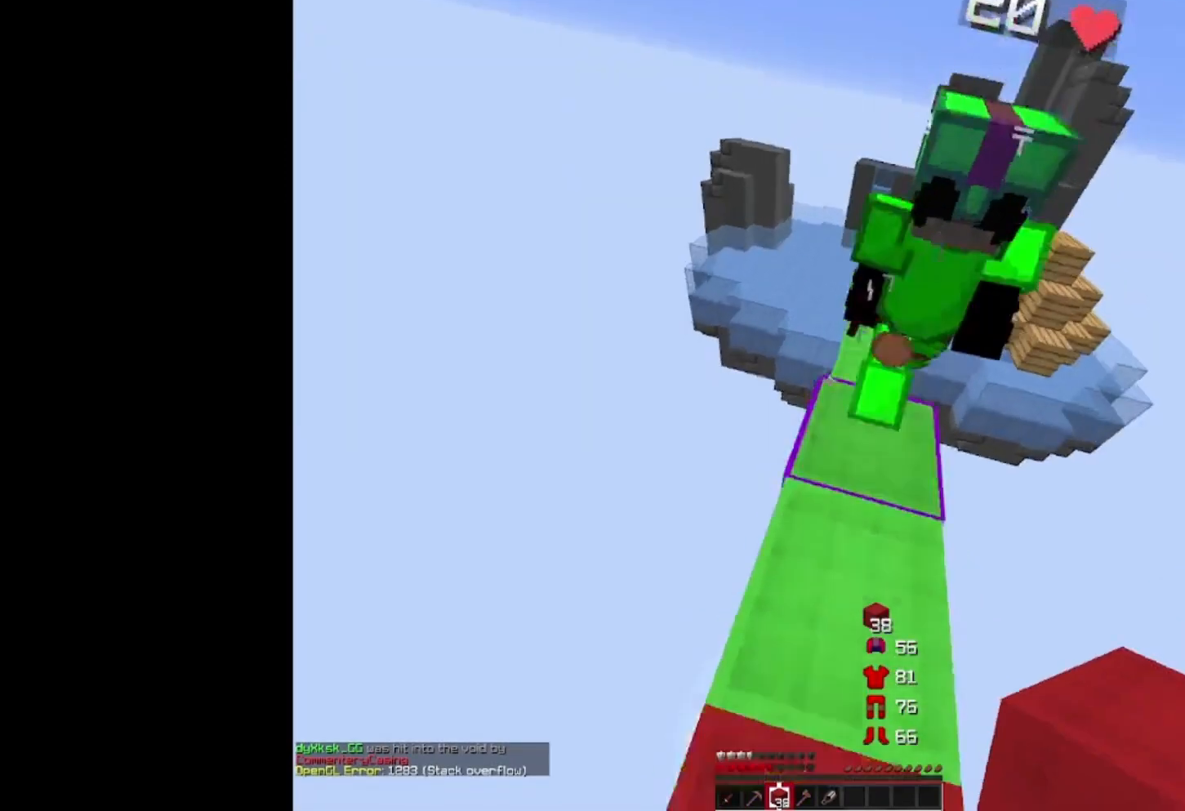
{"keys": ["d"], "mouse": [], "events": [[167, "d", "down"], [433, "s", "up"]]}
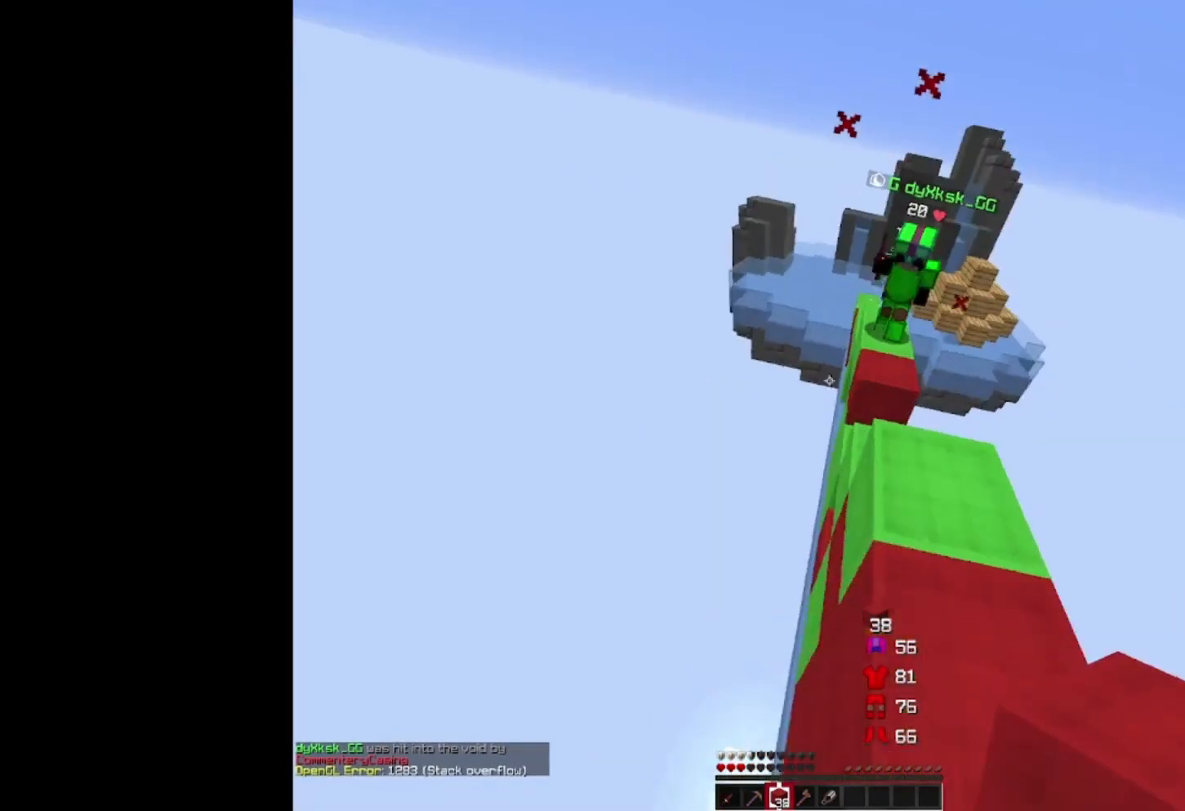
{"keys": ["d", "w"], "mouse": ["right"], "events": [[233, "w", "down"], [333, "mouse_right", "down"]]}
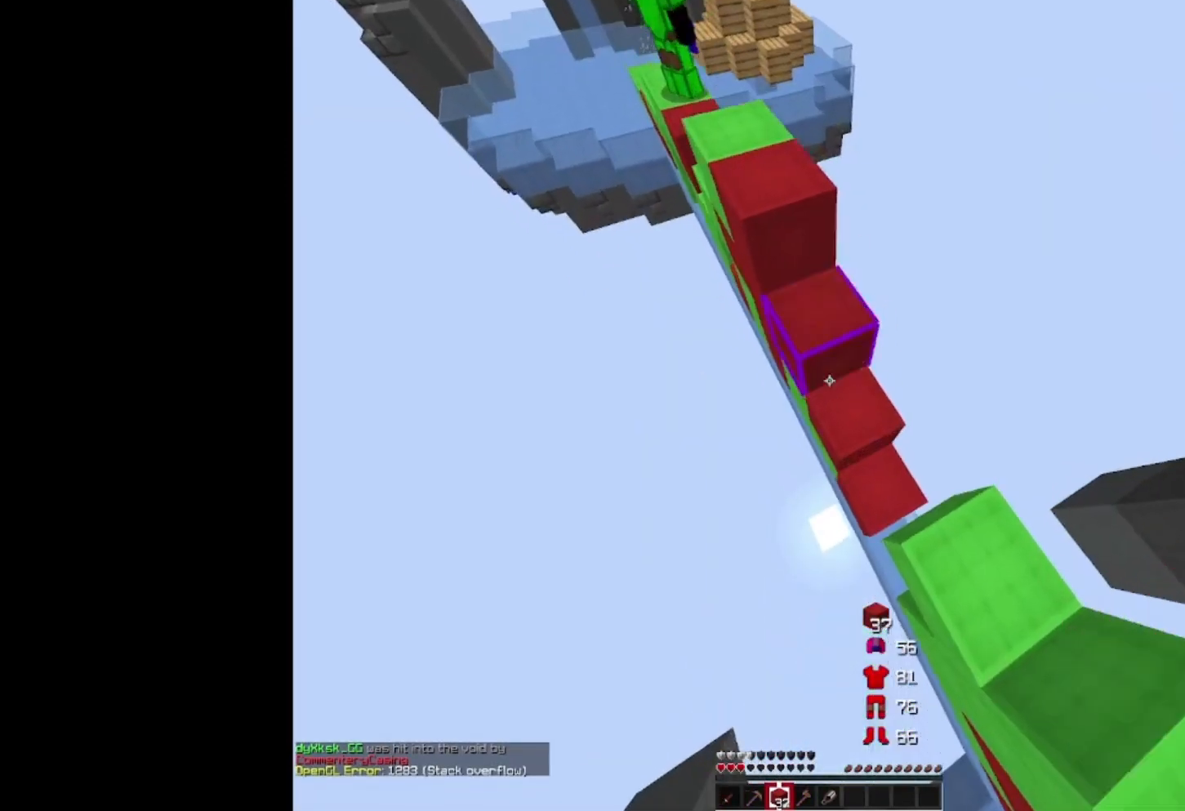
{"keys": ["w"], "mouse": ["right"], "events": [[200, "d", "up"], [333, "a", "down"], [400, "a", "up"]]}
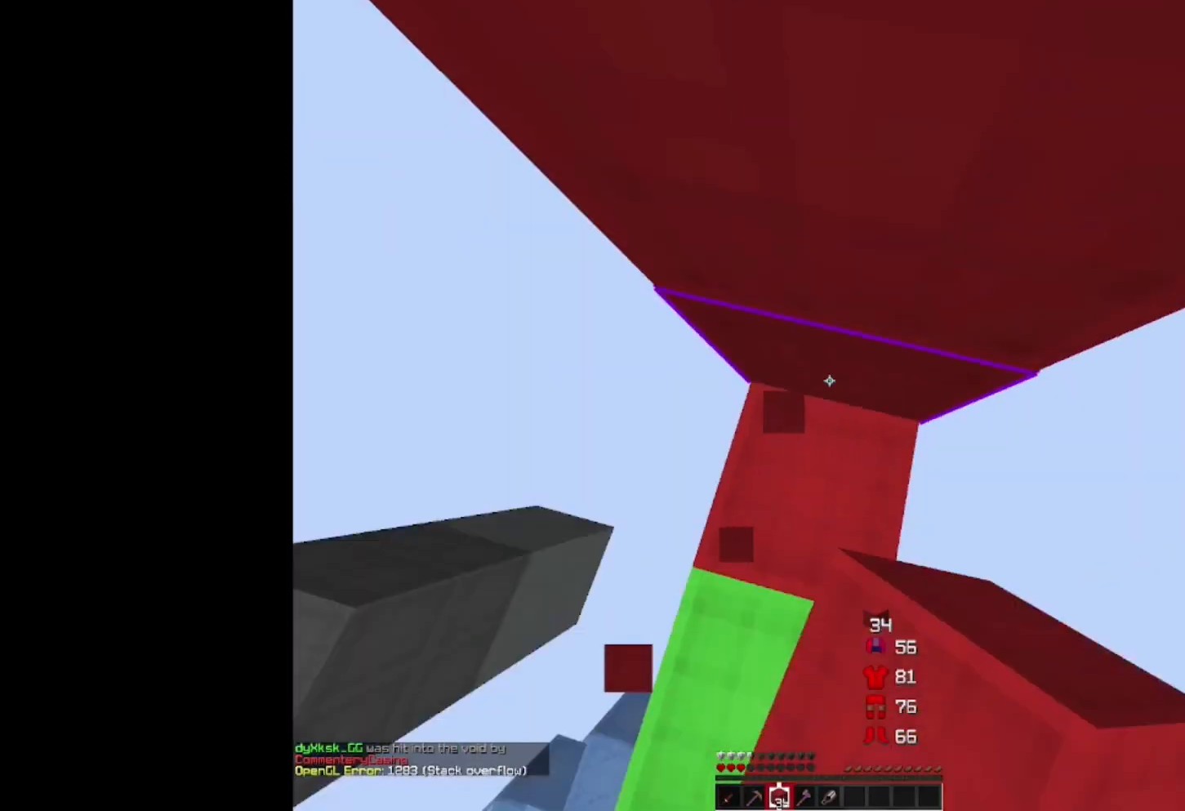
{"keys": ["space", "w"], "mouse": [], "events": [[67, "space", "down"], [167, "mouse_right", "up"]]}
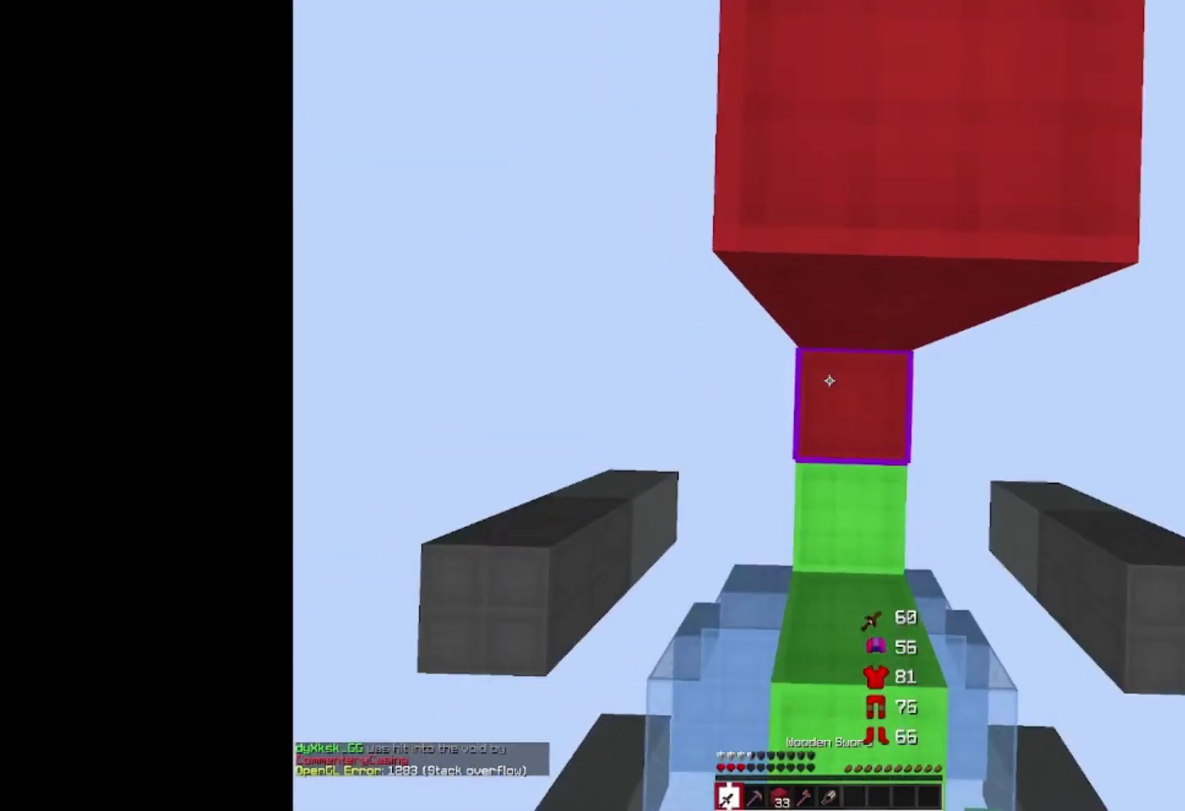
{"keys": ["space", "w"], "mouse": [], "events": []}
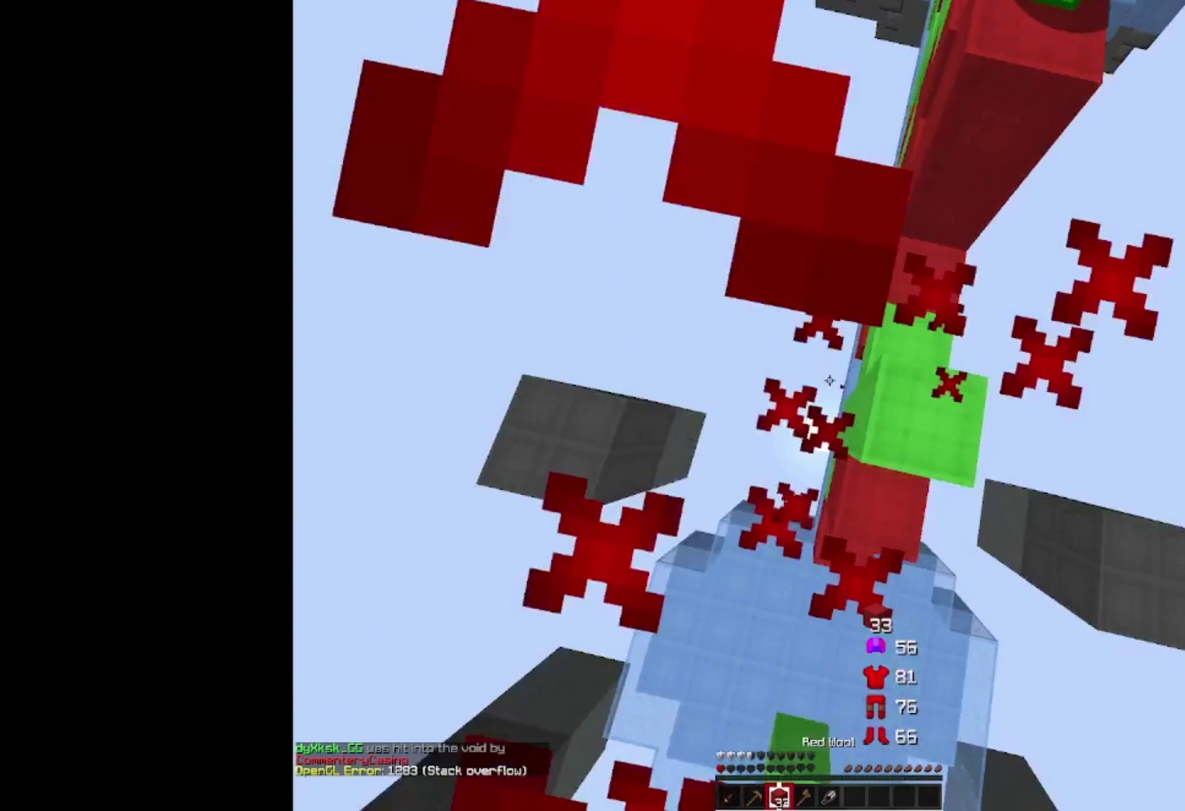
{"keys": ["d", "space", "w"], "mouse": ["right"], "events": [[67, "d", "down"], [267, "mouse_right", "down"]]}
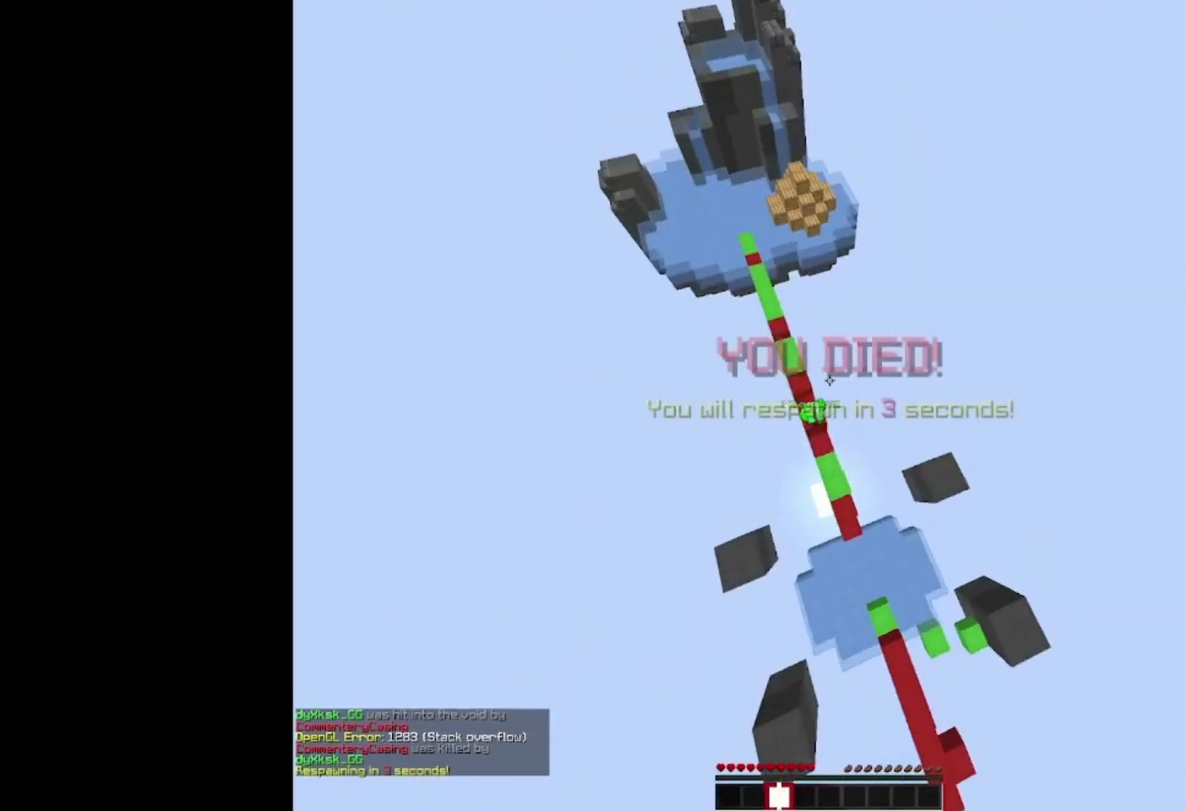
{"keys": [], "mouse": [], "events": [[233, "mouse_right", "up"], [267, "d", "up"], [267, "space", "up"], [300, "w", "up"]]}